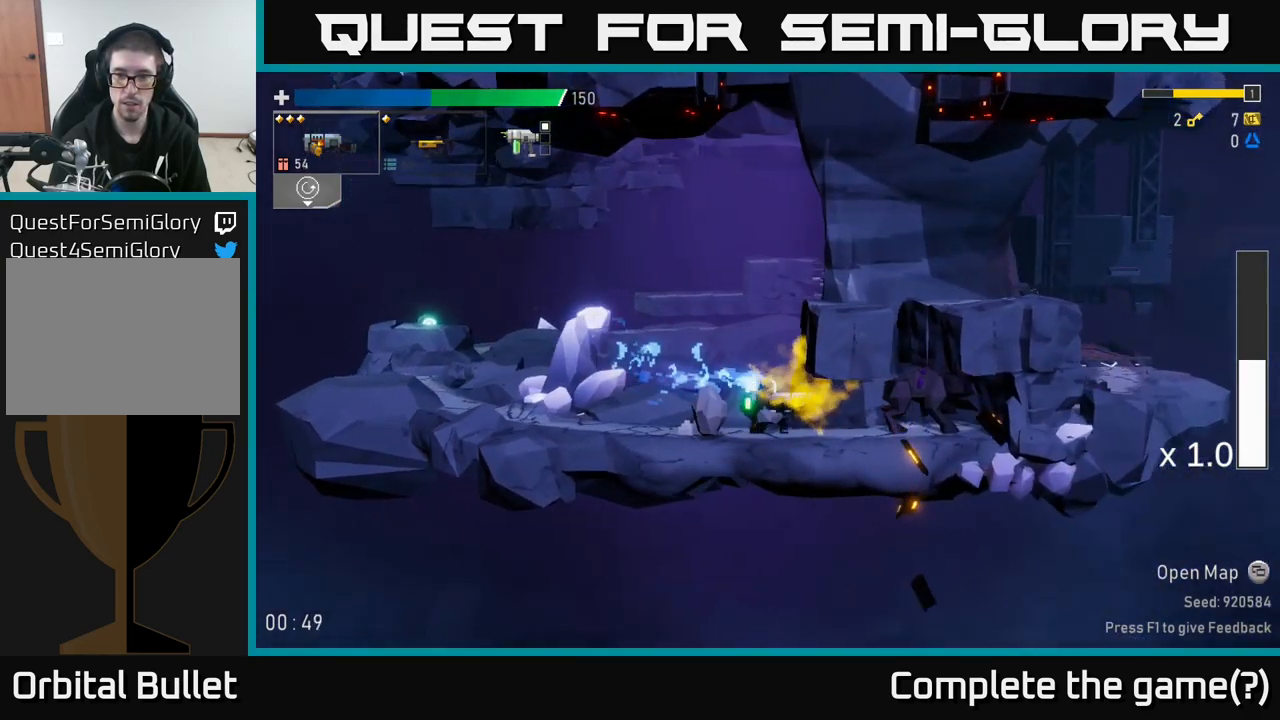
Gameplay with a controller (Xbox layout); each line is a JSON object with the inputs held at the frame after it. "events" lists button and stick changes between this image and that frame as [ms after this image, input, new state], when the widget could be followed in between. Not read: L3.
{"buttons": ["R2"], "left_stick": "center", "right_stick": "center", "events": [[50, "left_stick", "center"], [66, "R2", "down"], [100, "L2", "up"]]}
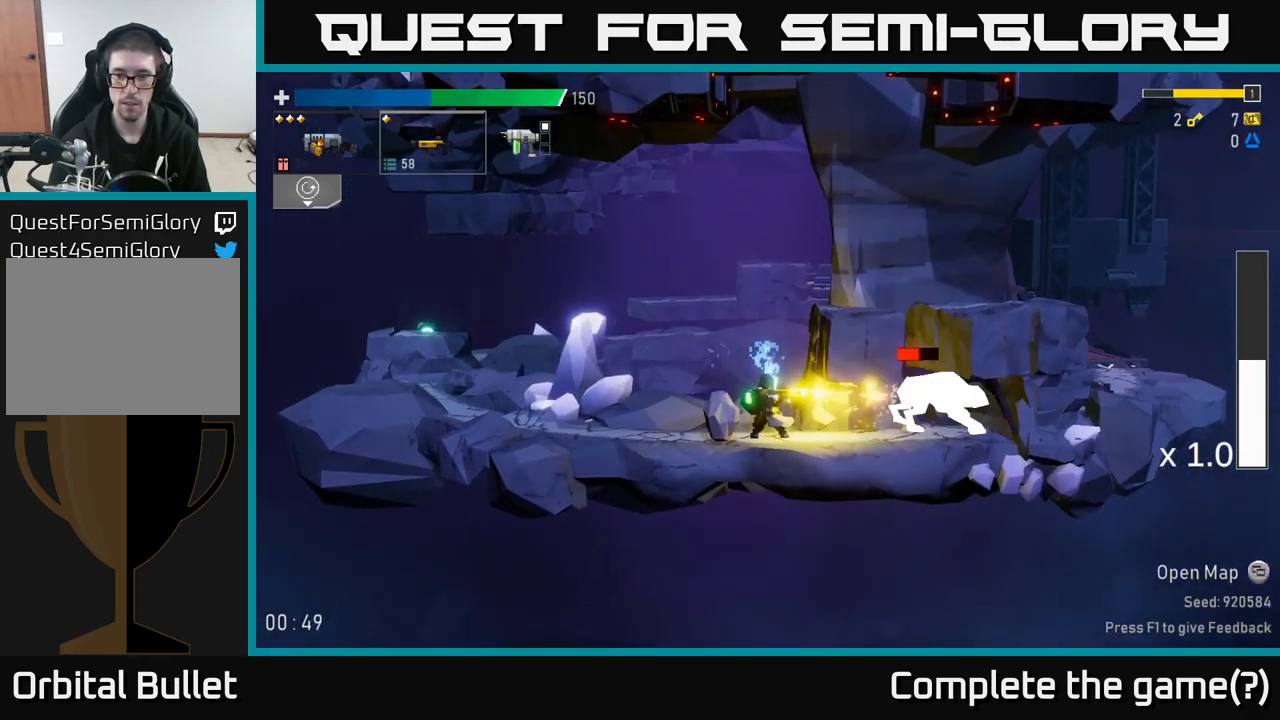
{"buttons": ["A"], "left_stick": "left", "right_stick": "center", "events": [[50, "left_stick", "down"], [333, "R2", "up"], [400, "left_stick", "left"], [433, "A", "down"]]}
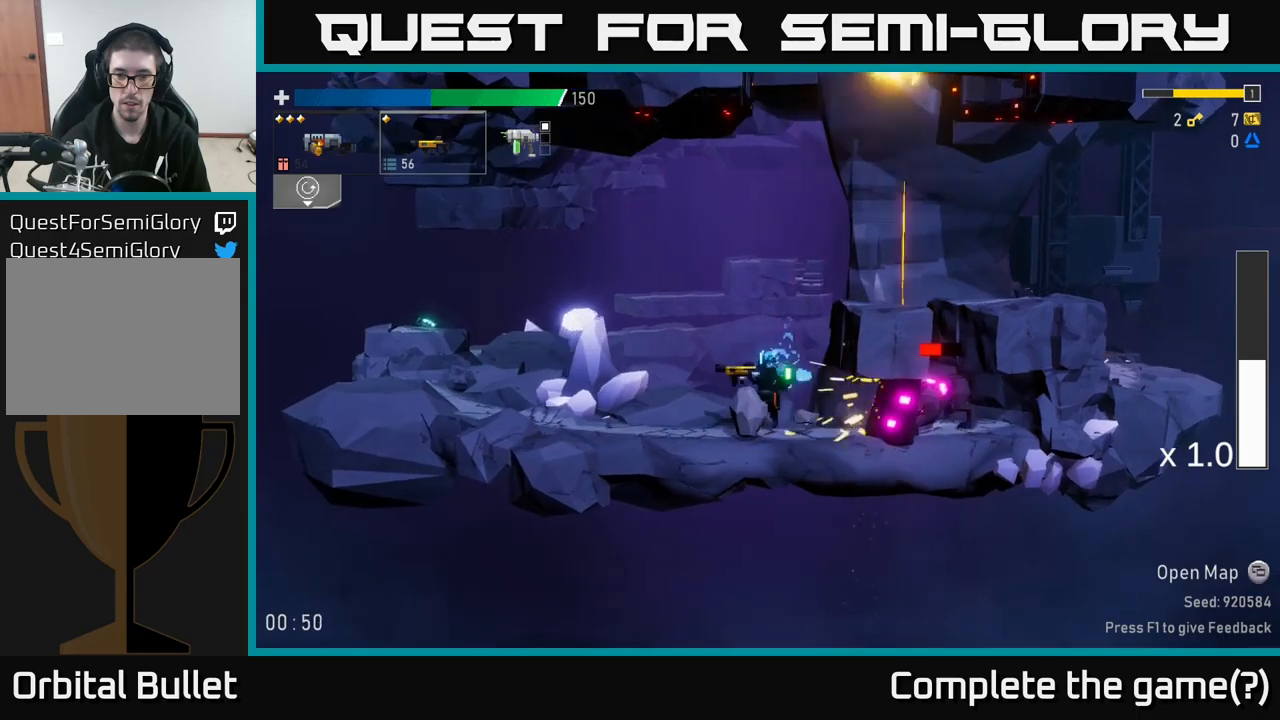
{"buttons": [], "left_stick": "left", "right_stick": "center", "events": [[83, "left_stick", "center"], [133, "A", "up"], [150, "A", "down"], [250, "A", "up"], [367, "L2", "down"], [450, "left_stick", "left"], [483, "L2", "up"]]}
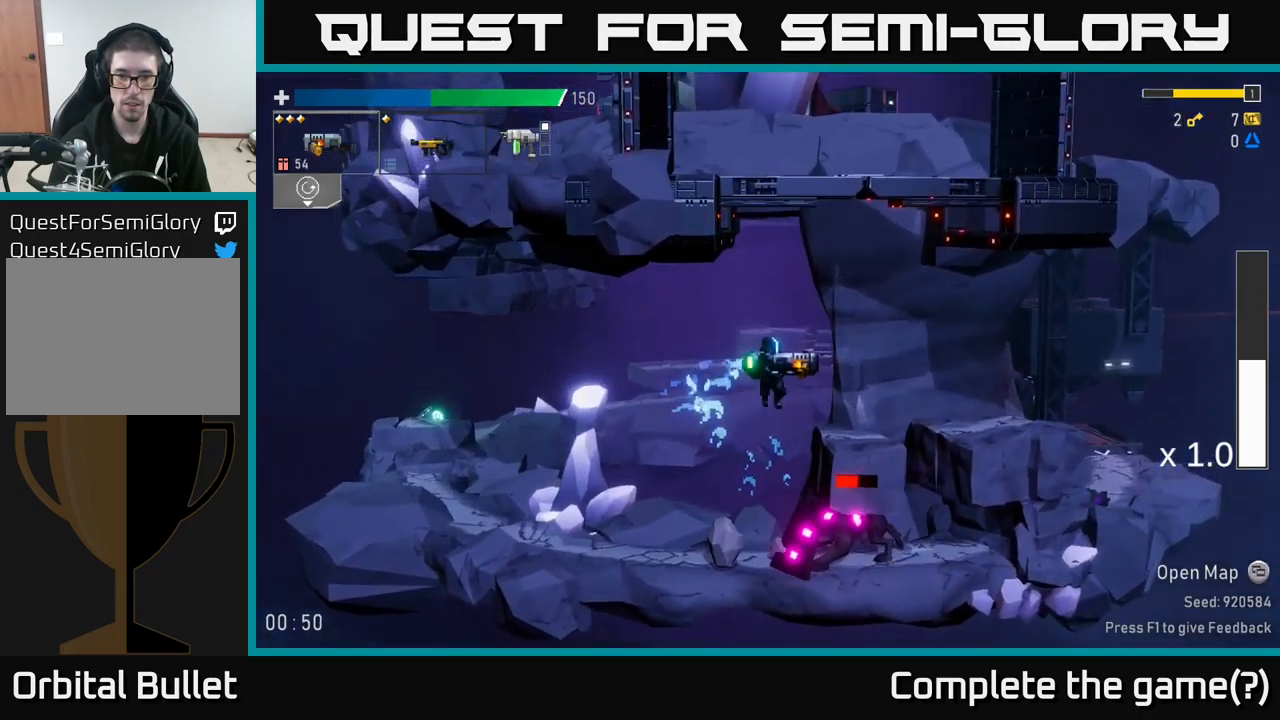
{"buttons": [], "left_stick": "down", "right_stick": "center", "events": [[100, "left_stick", "center"], [200, "left_stick", "left"], [267, "left_stick", "down-left"], [467, "left_stick", "down"]]}
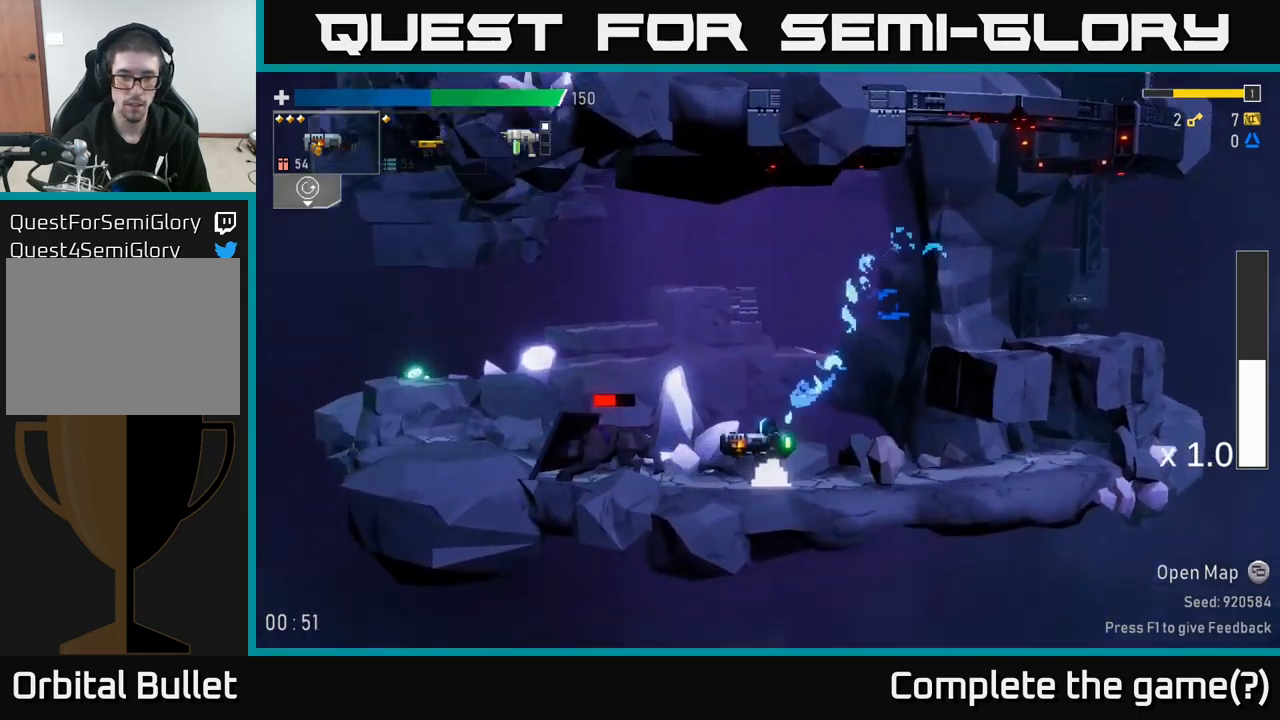
{"buttons": ["R2"], "left_stick": "down", "right_stick": "center", "events": [[117, "R2", "down"], [233, "R2", "up"], [467, "R2", "down"]]}
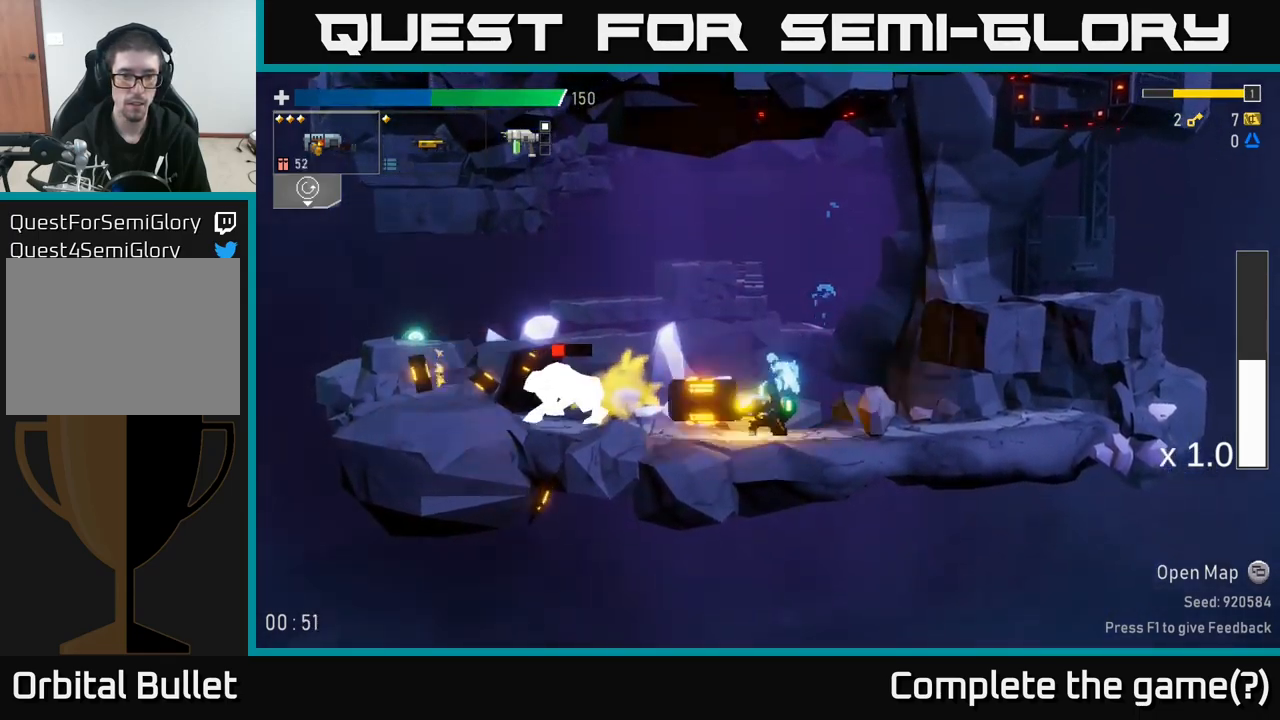
{"buttons": ["R2"], "left_stick": "left", "right_stick": "center", "events": [[117, "R2", "up"], [283, "left_stick", "left"], [467, "R2", "down"]]}
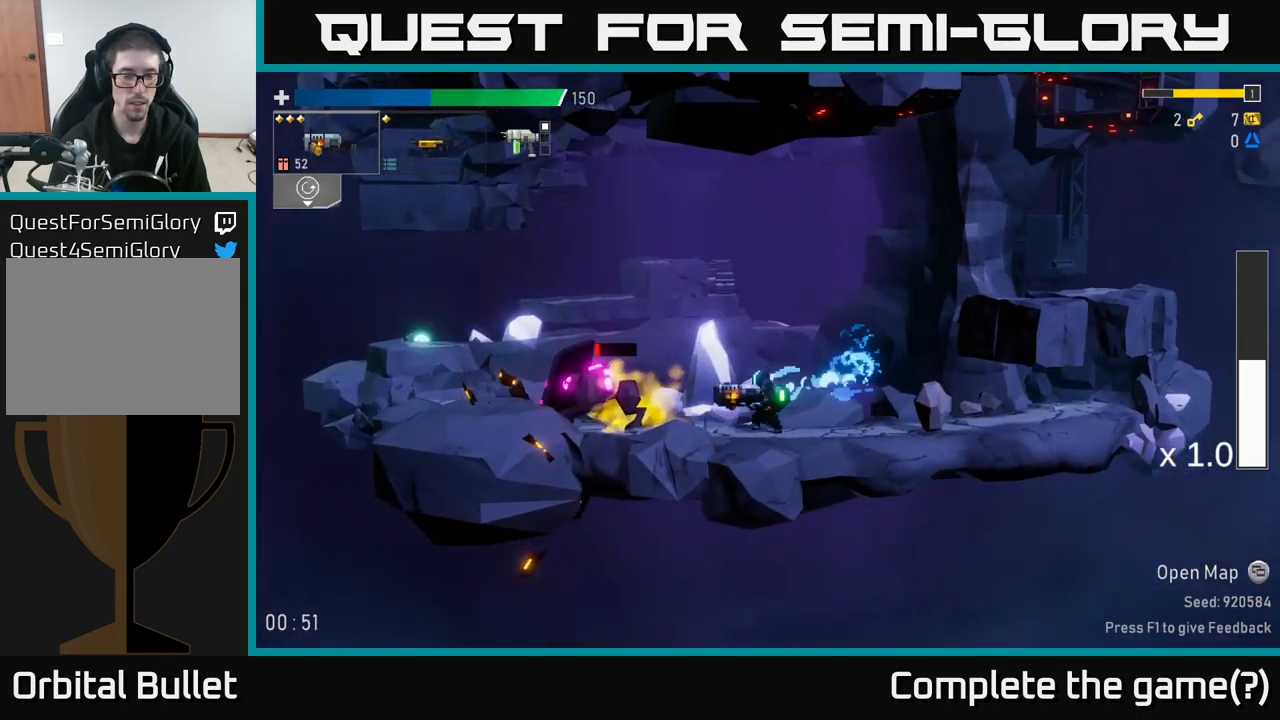
{"buttons": ["R2"], "left_stick": "left", "right_stick": "center", "events": [[67, "R2", "up"], [250, "L2", "down"], [350, "L2", "up"], [450, "R2", "down"]]}
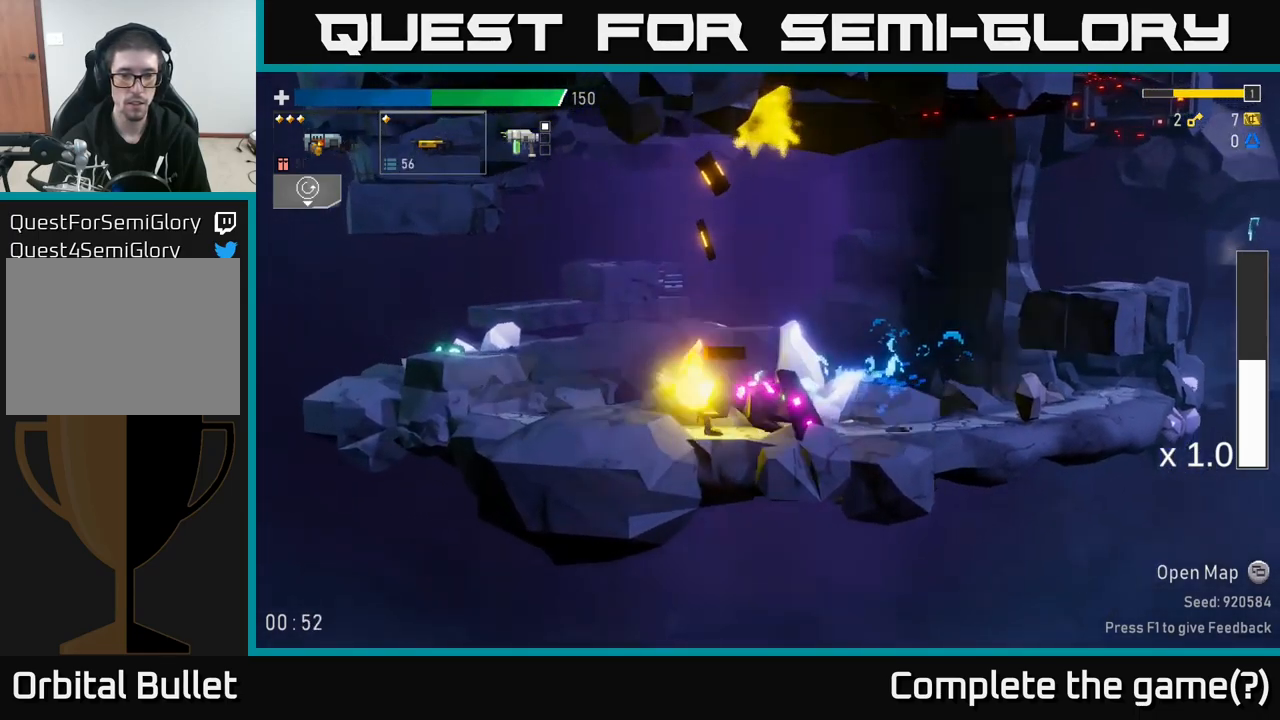
{"buttons": [], "left_stick": "down-left", "right_stick": "center", "events": [[33, "R2", "up"], [100, "A", "down"], [233, "A", "up"], [433, "left_stick", "center"], [483, "left_stick", "down-left"]]}
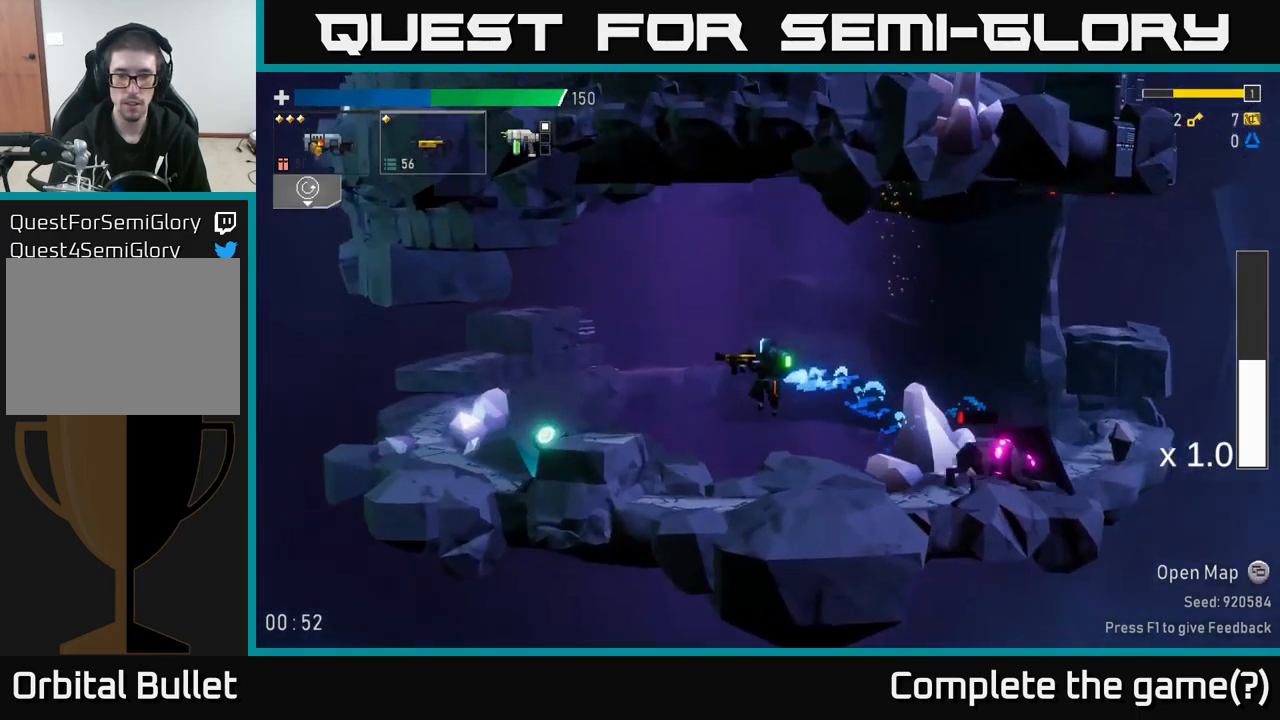
{"buttons": ["R2"], "left_stick": "down", "right_stick": "center", "events": [[250, "left_stick", "down"], [400, "R2", "down"]]}